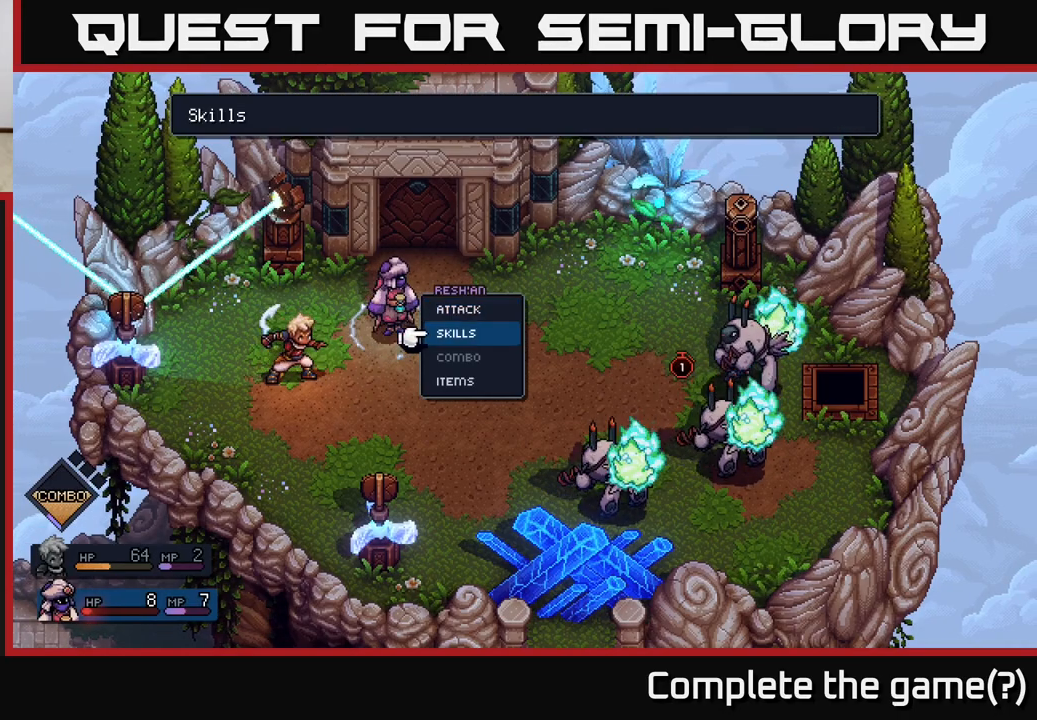
Gameplay with a controller (Xbox layout); each line is a JSON object with the inputs held at the frame after it. "events" lists button and stick changes between this image and that frame as [ms after this image, input, new state], when the widget could be followed in between.
{"buttons": [], "left_stick": "center", "right_stick": "center", "events": [[167, "left_stick", "center"]]}
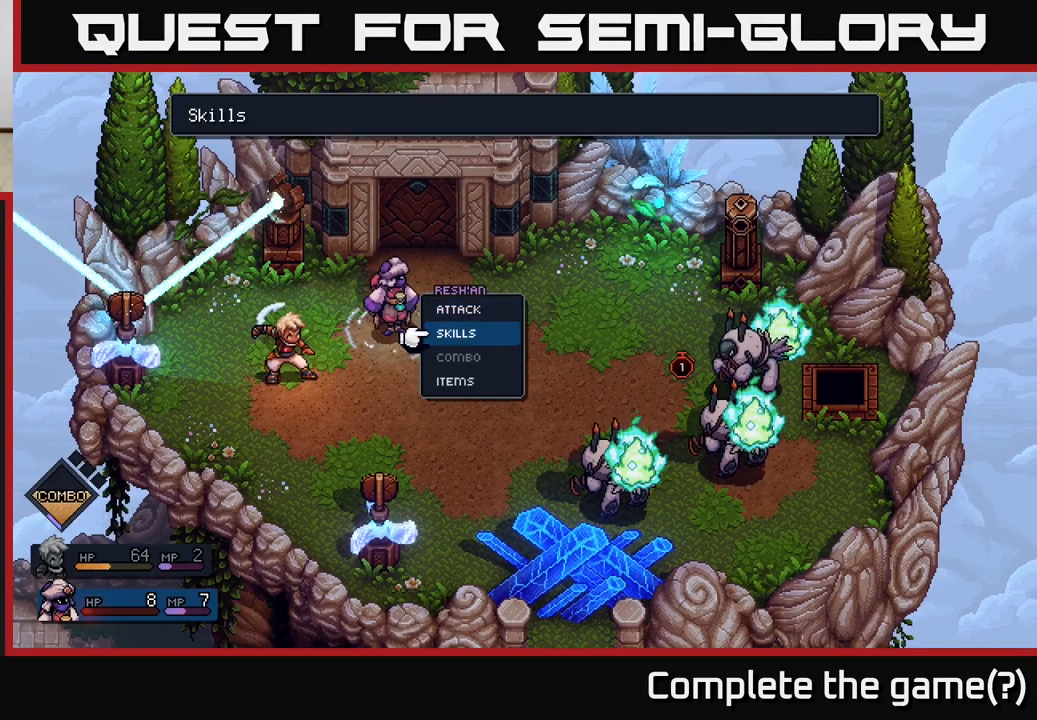
{"buttons": [], "left_stick": "center", "right_stick": "center", "events": []}
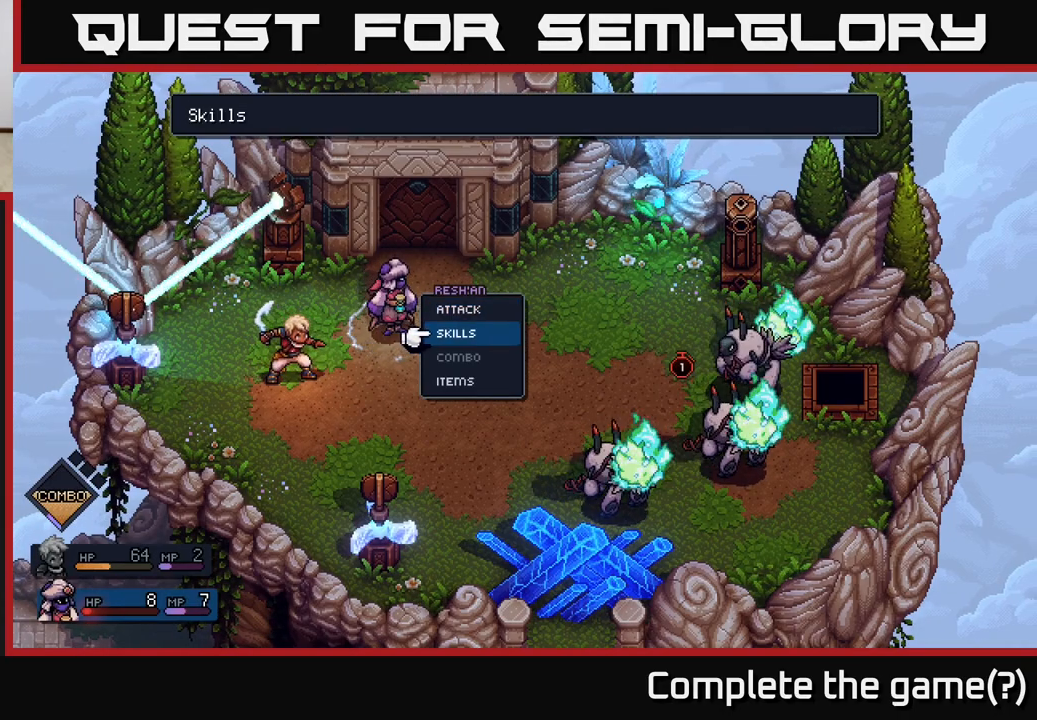
{"buttons": [], "left_stick": "center", "right_stick": "center", "events": [[250, "left_stick", "down"], [433, "left_stick", "center"]]}
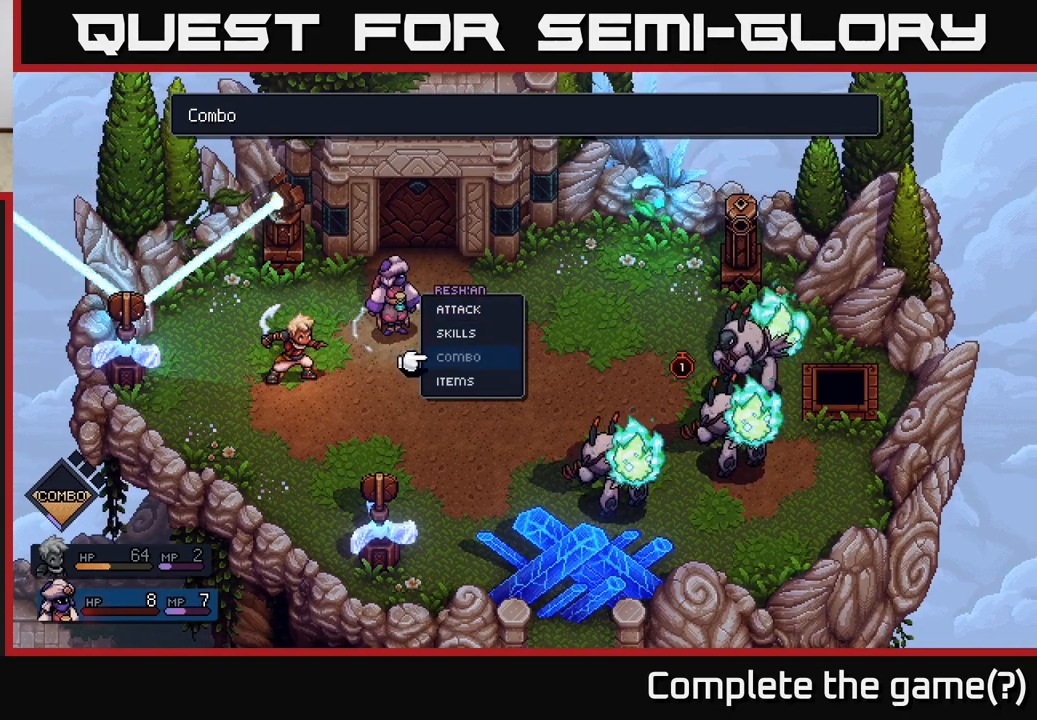
{"buttons": [], "left_stick": "center", "right_stick": "center", "events": [[50, "left_stick", "down"], [117, "A", "down"], [200, "A", "up"], [200, "left_stick", "center"]]}
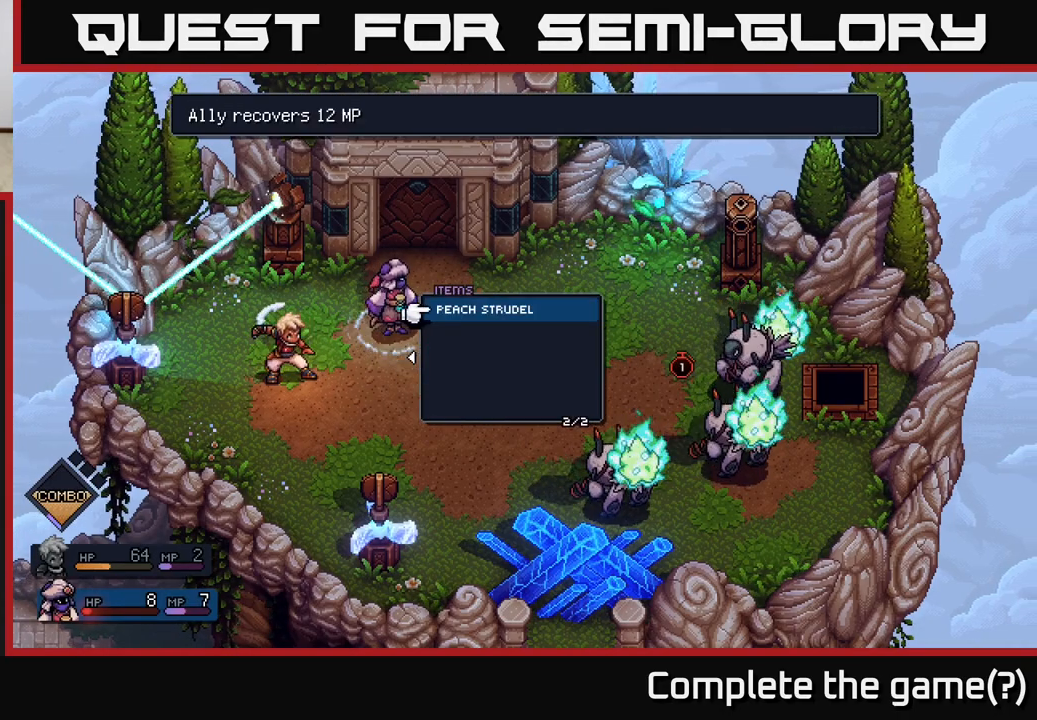
{"buttons": [], "left_stick": "center", "right_stick": "center", "events": [[267, "left_stick", "left"], [467, "left_stick", "center"]]}
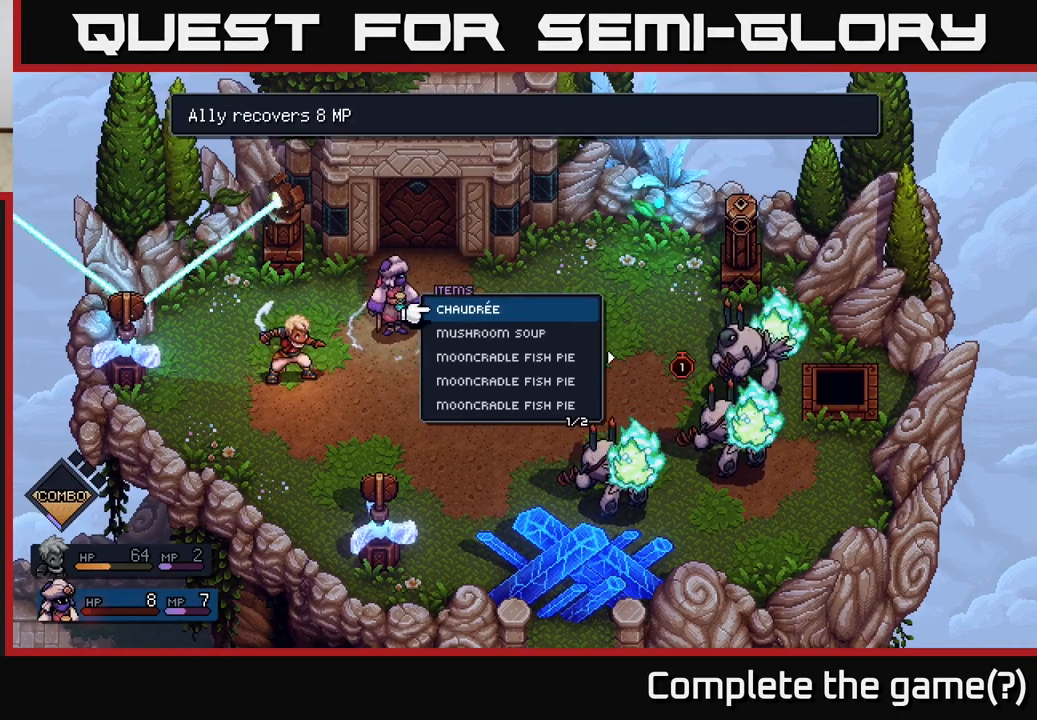
{"buttons": [], "left_stick": "down", "right_stick": "center", "events": [[217, "left_stick", "down"], [383, "left_stick", "center"], [450, "left_stick", "down"]]}
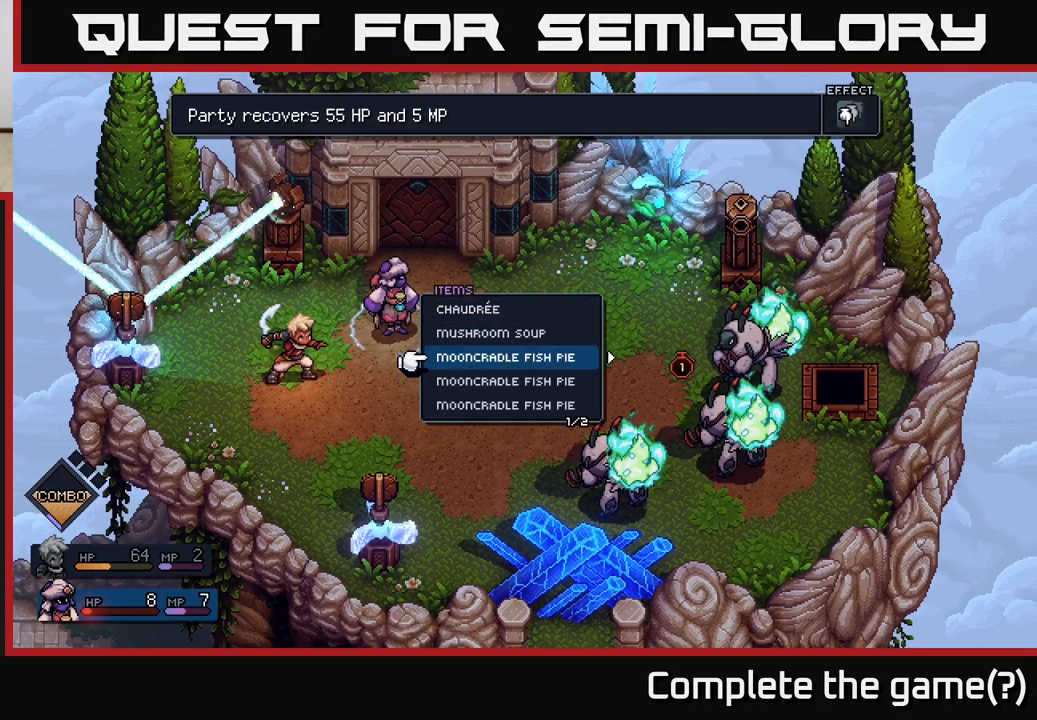
{"buttons": [], "left_stick": "center", "right_stick": "center", "events": [[133, "left_stick", "center"]]}
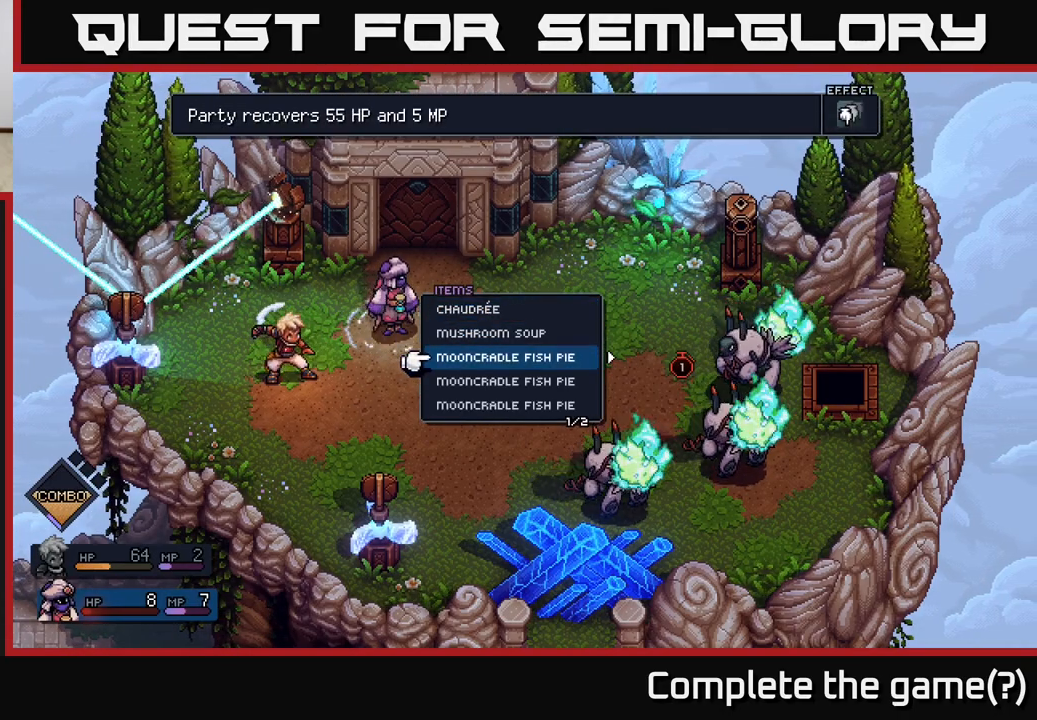
{"buttons": [], "left_stick": "center", "right_stick": "center", "events": [[17, "A", "down"], [83, "A", "up"], [317, "A", "down"], [383, "A", "up"]]}
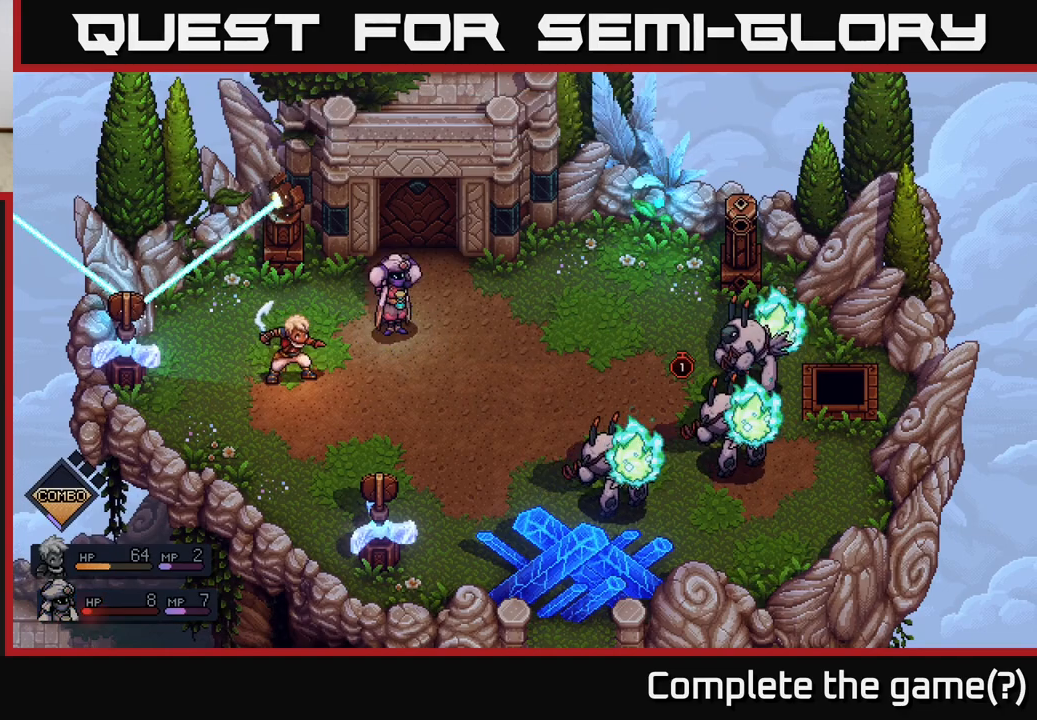
{"buttons": [], "left_stick": "center", "right_stick": "center", "events": []}
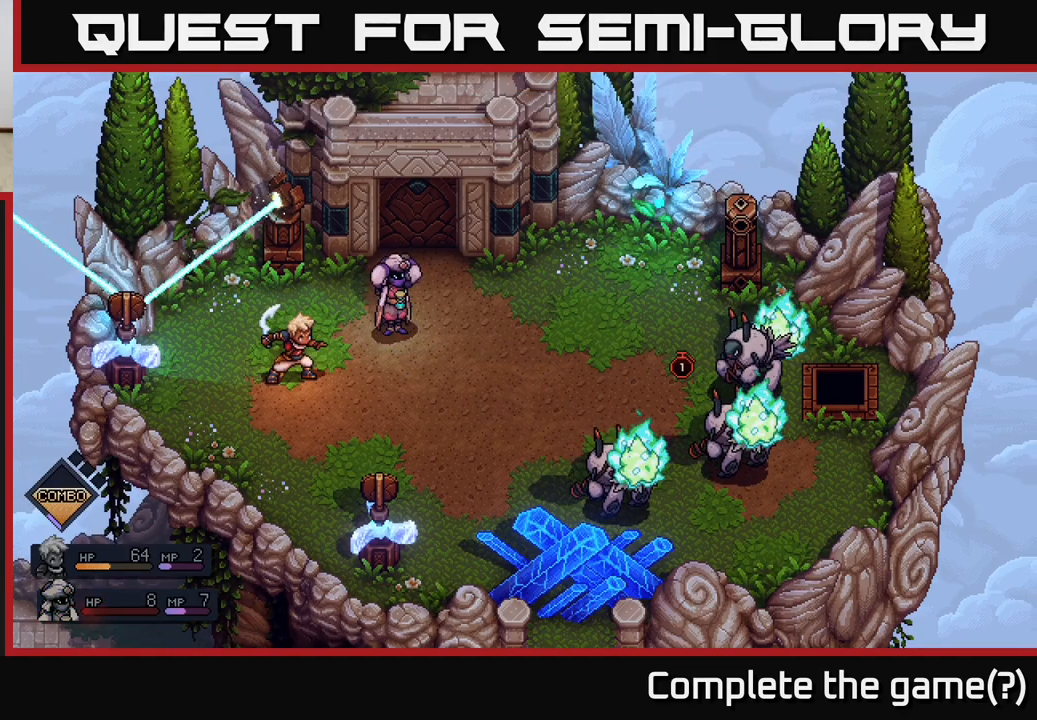
{"buttons": [], "left_stick": "center", "right_stick": "center", "events": []}
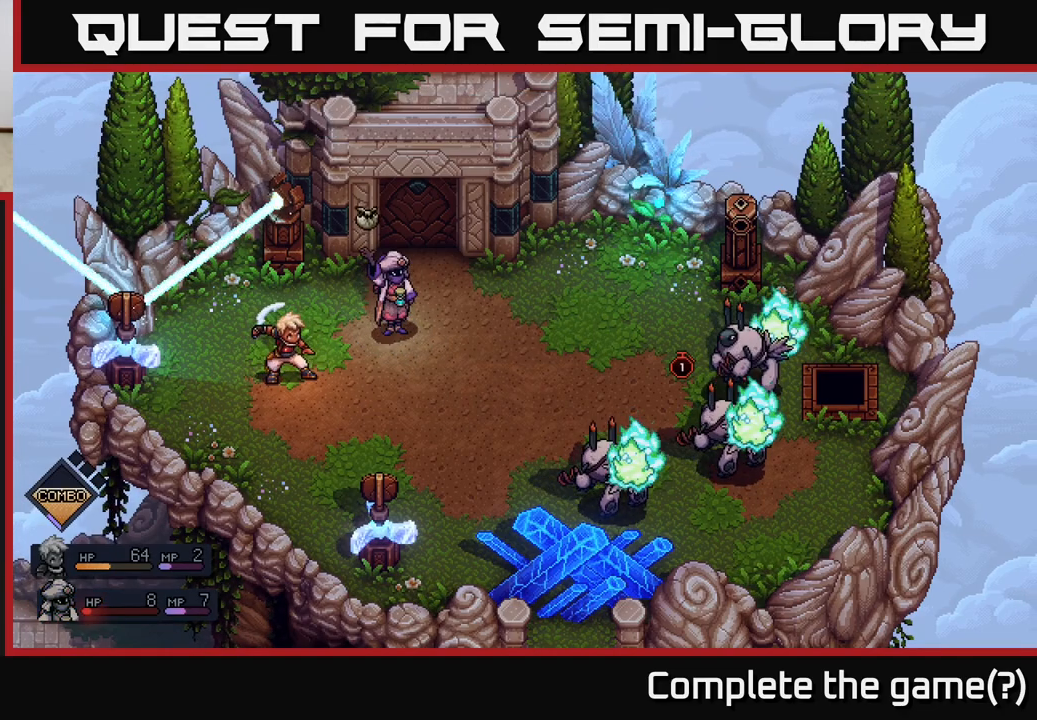
{"buttons": [], "left_stick": "center", "right_stick": "center", "events": []}
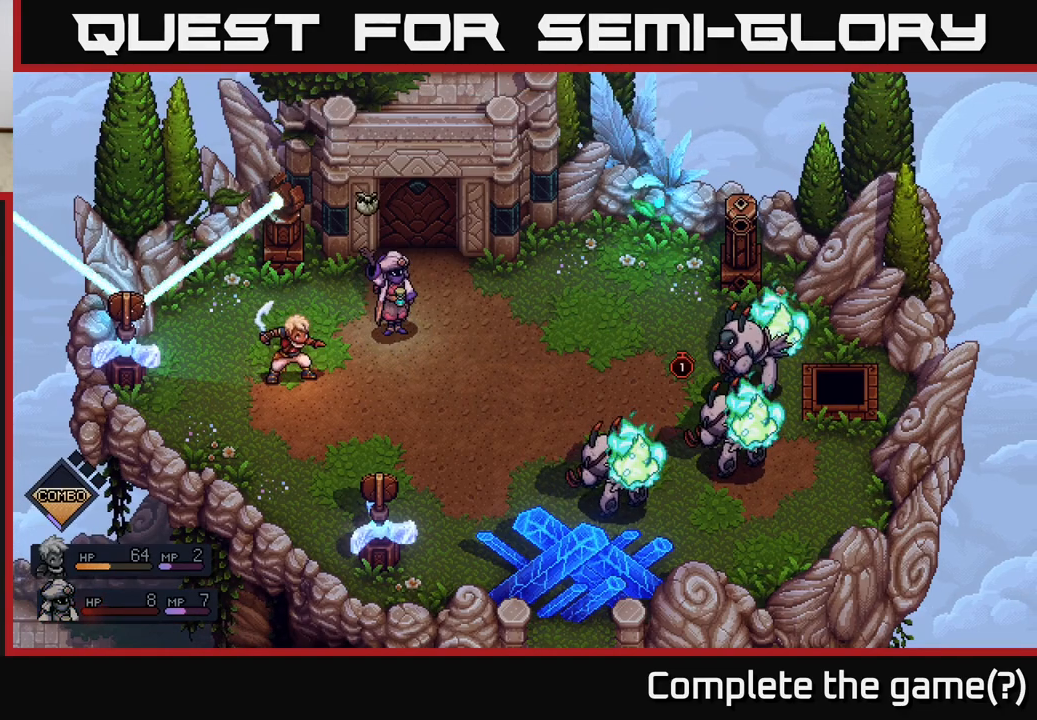
{"buttons": [], "left_stick": "center", "right_stick": "center", "events": []}
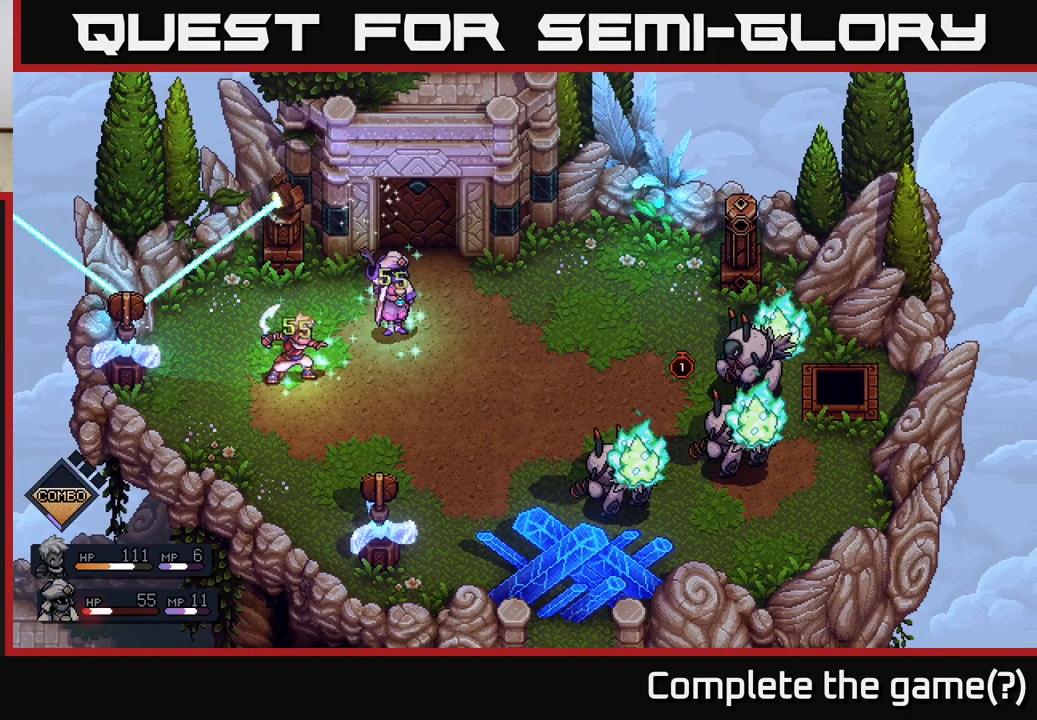
{"buttons": ["A"], "left_stick": "center", "right_stick": "center", "events": [[500, "A", "down"]]}
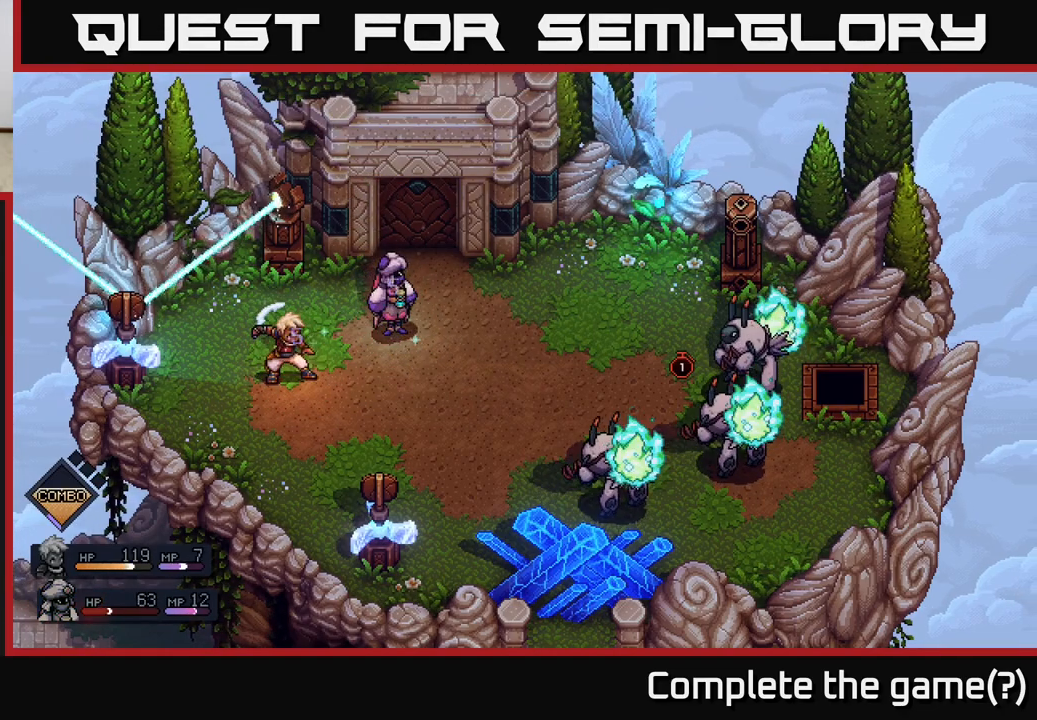
{"buttons": [], "left_stick": "center", "right_stick": "center", "events": [[150, "A", "up"]]}
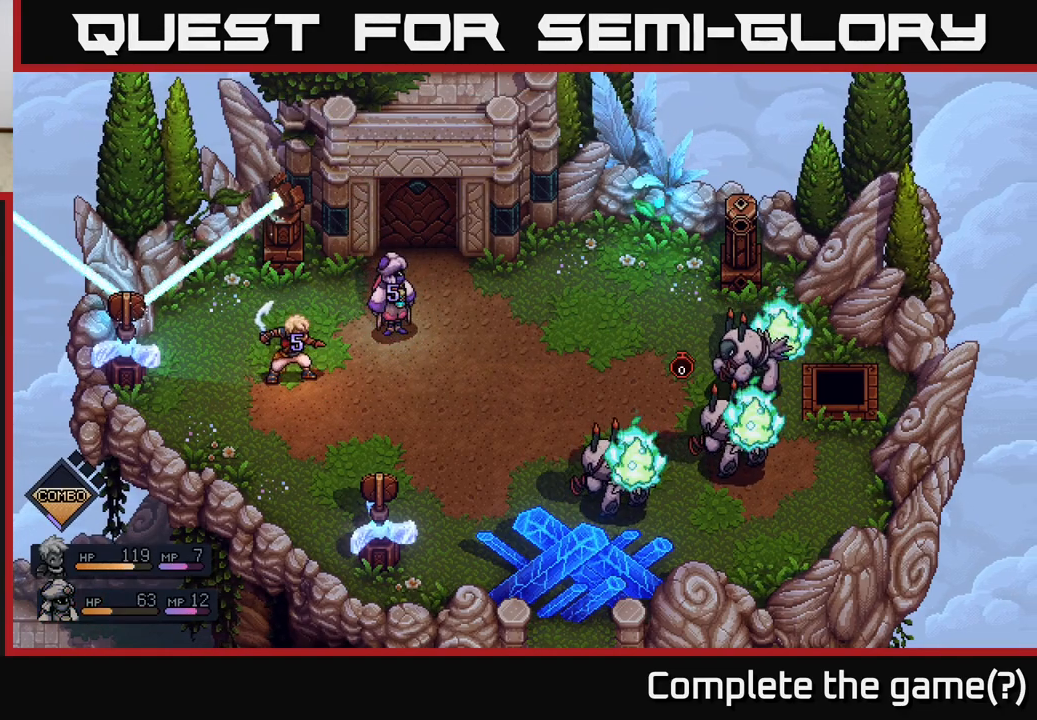
{"buttons": [], "left_stick": "center", "right_stick": "center", "events": []}
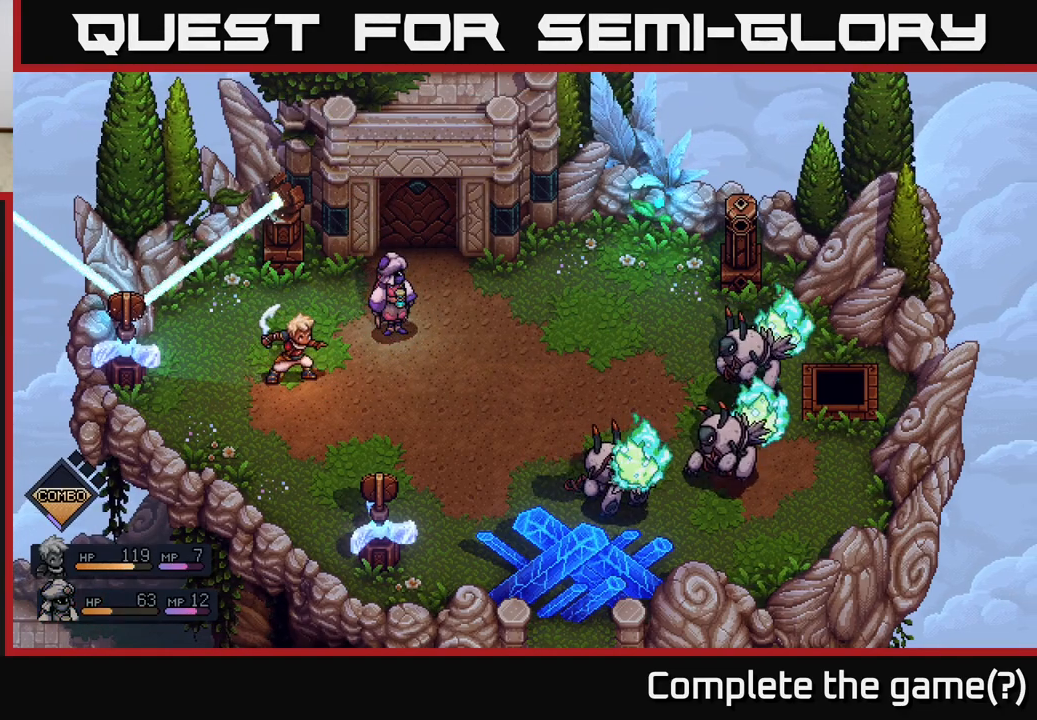
{"buttons": [], "left_stick": "center", "right_stick": "center", "events": []}
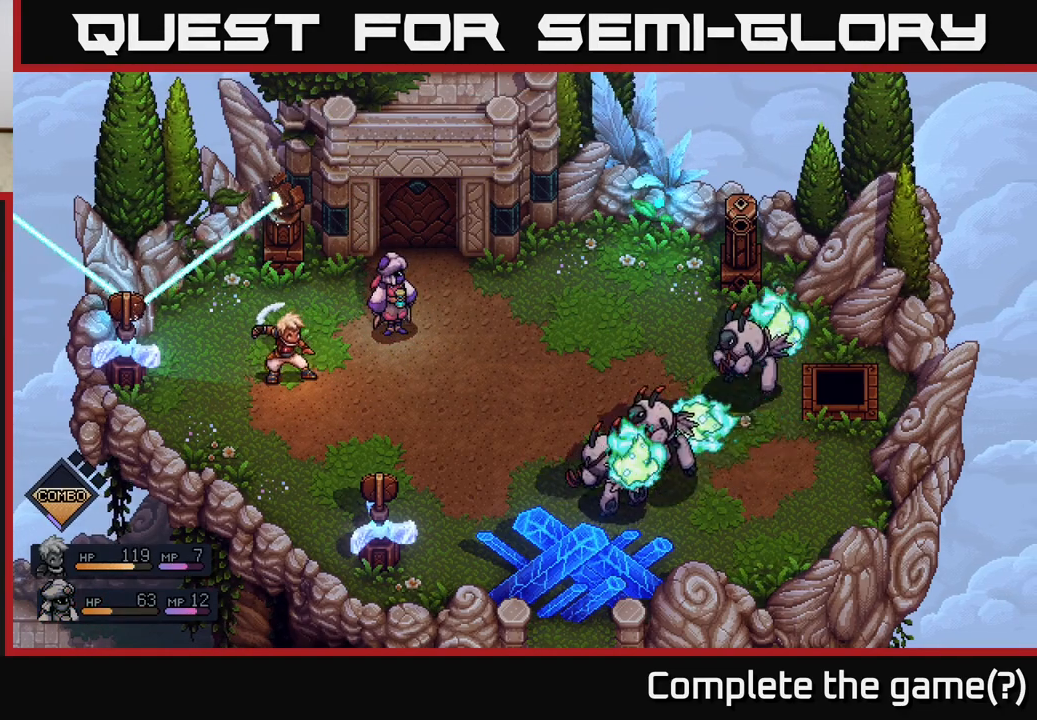
{"buttons": [], "left_stick": "center", "right_stick": "center", "events": []}
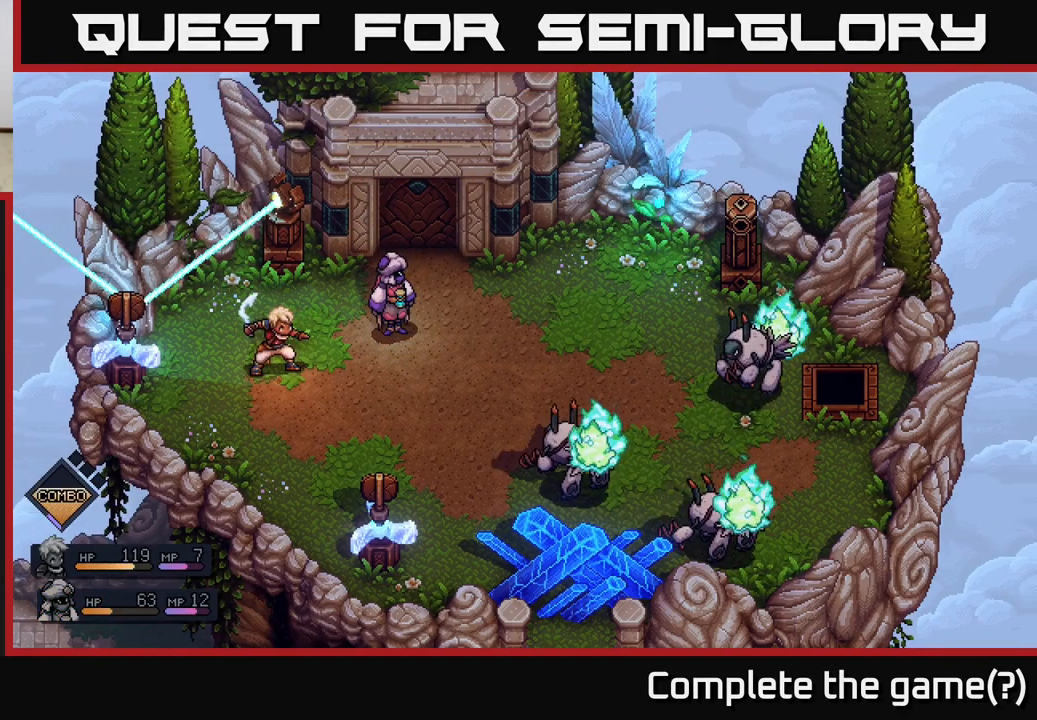
{"buttons": [], "left_stick": "center", "right_stick": "center", "events": []}
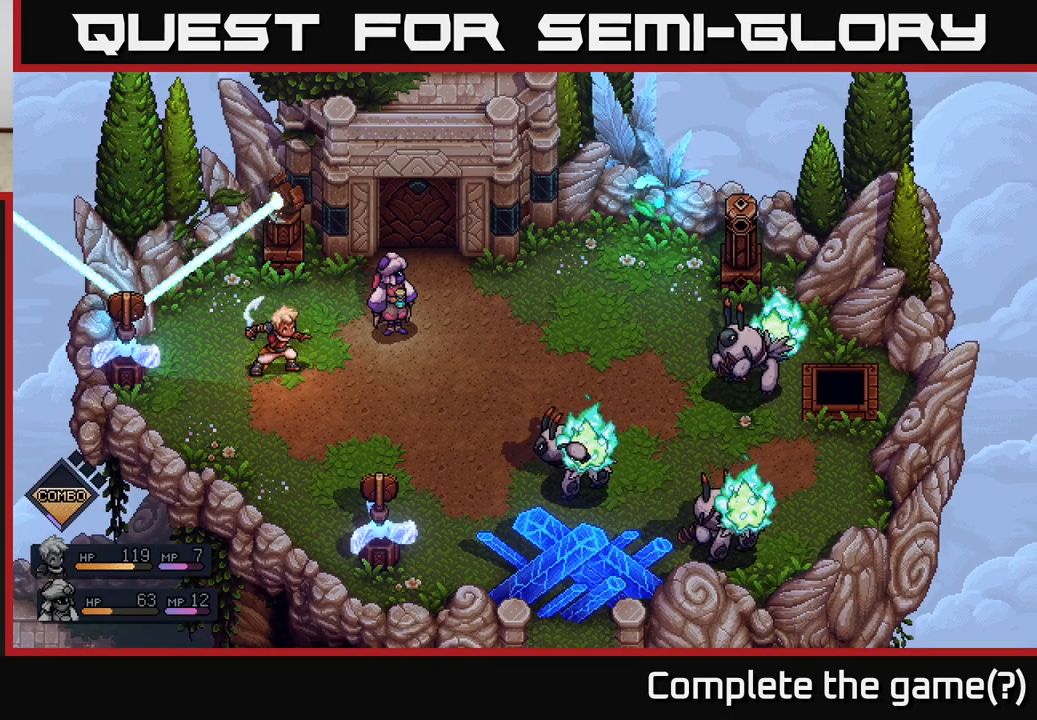
{"buttons": [], "left_stick": "center", "right_stick": "center", "events": []}
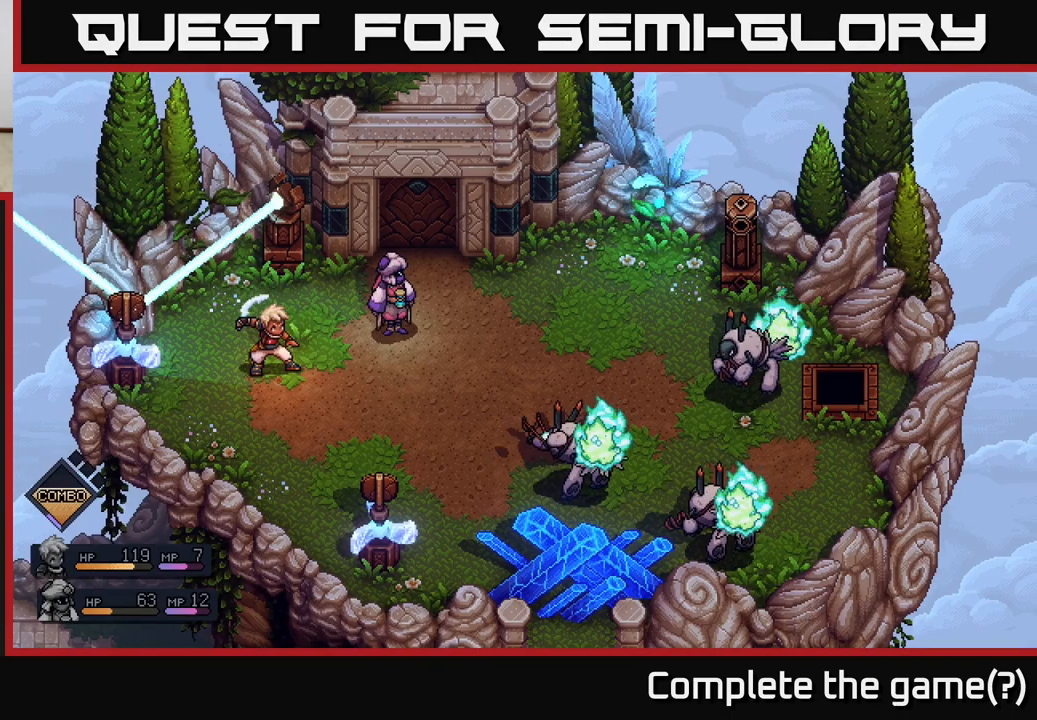
{"buttons": [], "left_stick": "center", "right_stick": "center", "events": []}
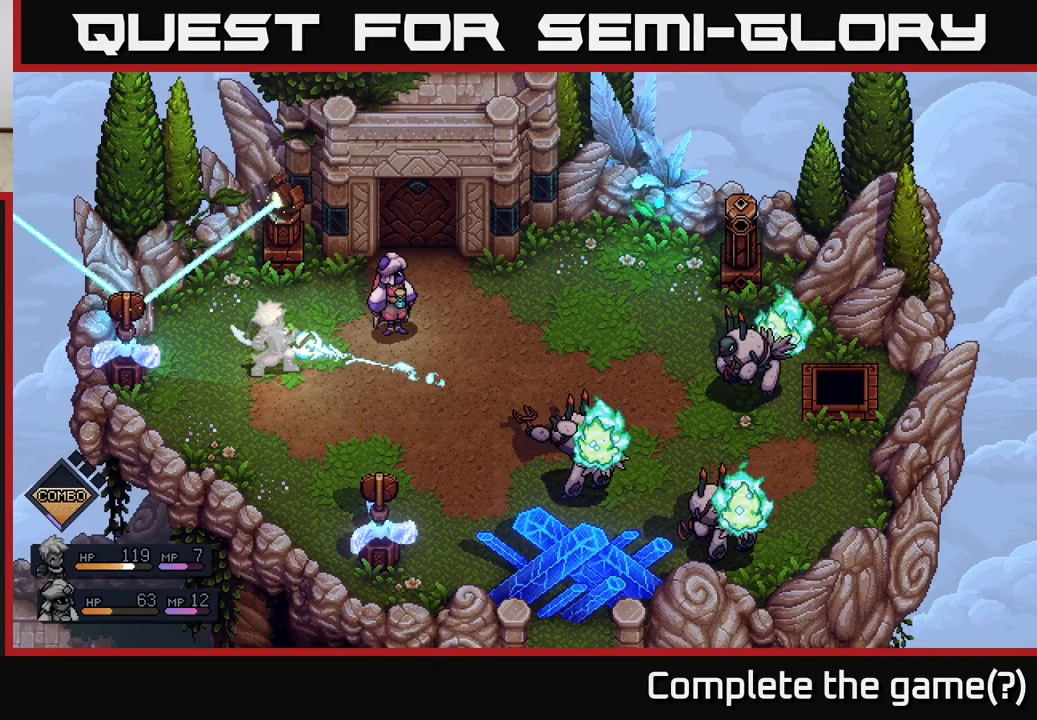
{"buttons": [], "left_stick": "center", "right_stick": "center", "events": [[17, "A", "down"], [100, "A", "up"]]}
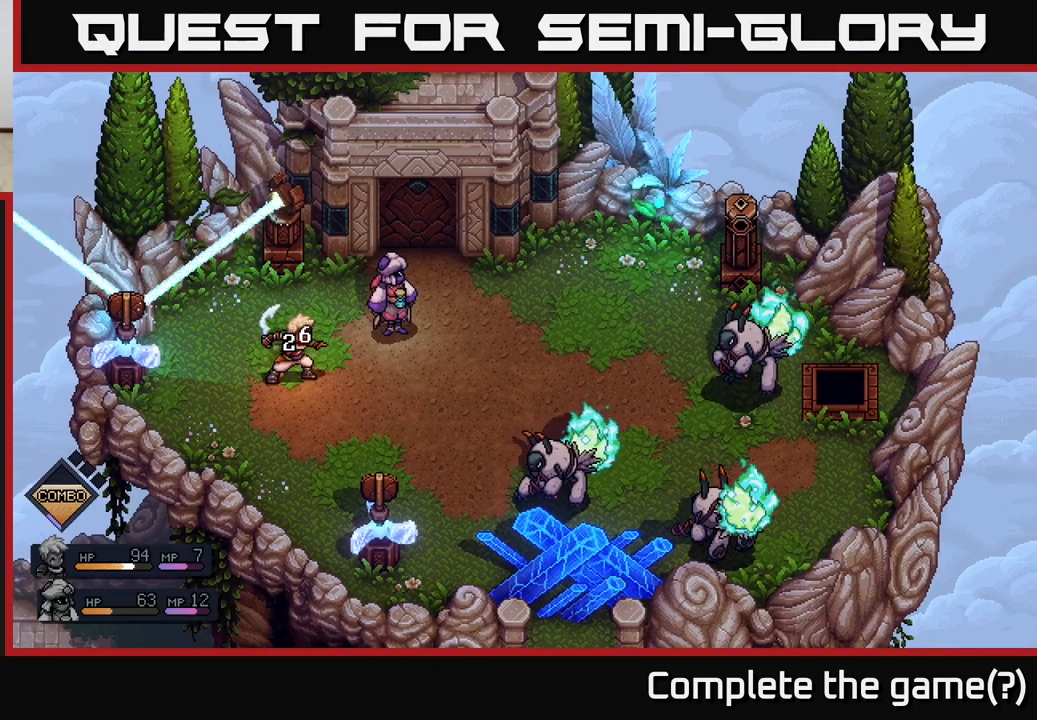
{"buttons": [], "left_stick": "center", "right_stick": "center", "events": []}
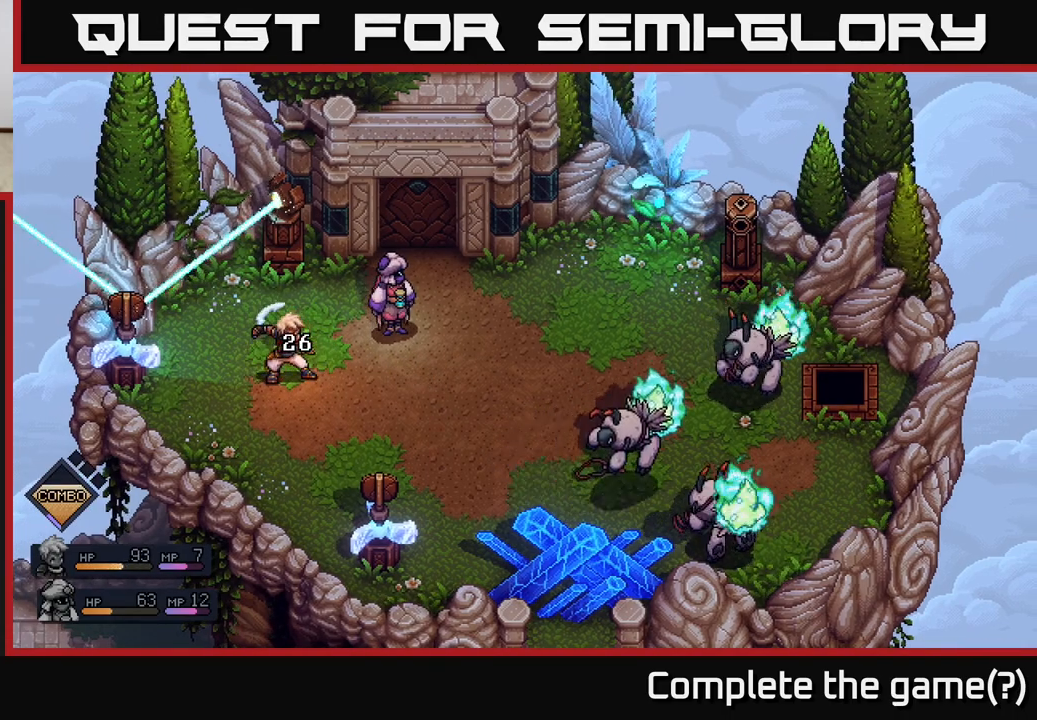
{"buttons": [], "left_stick": "center", "right_stick": "center", "events": []}
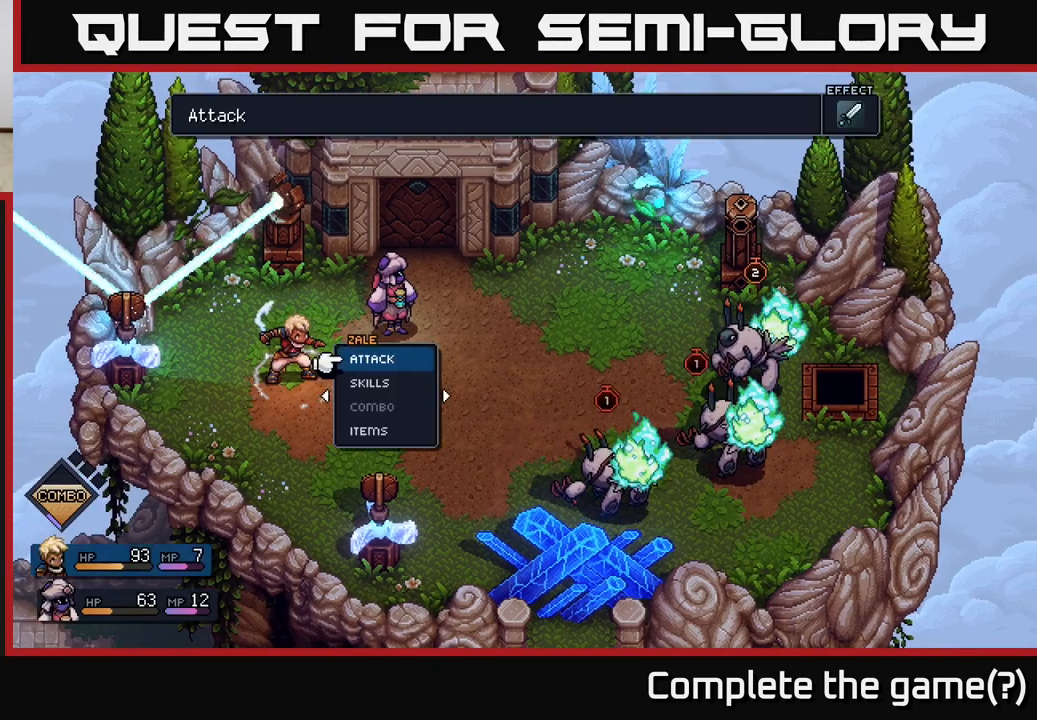
{"buttons": [], "left_stick": "center", "right_stick": "center", "events": []}
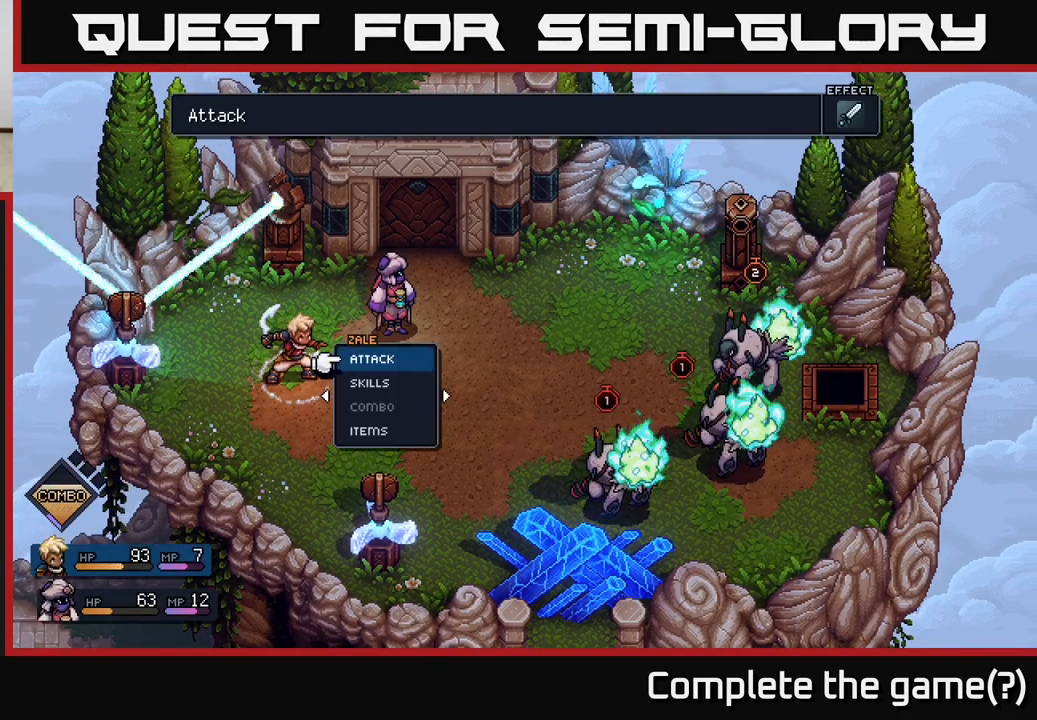
{"buttons": ["A"], "left_stick": "up", "right_stick": "center", "events": [[250, "left_stick", "down"], [400, "left_stick", "center"], [450, "left_stick", "up"], [500, "A", "down"]]}
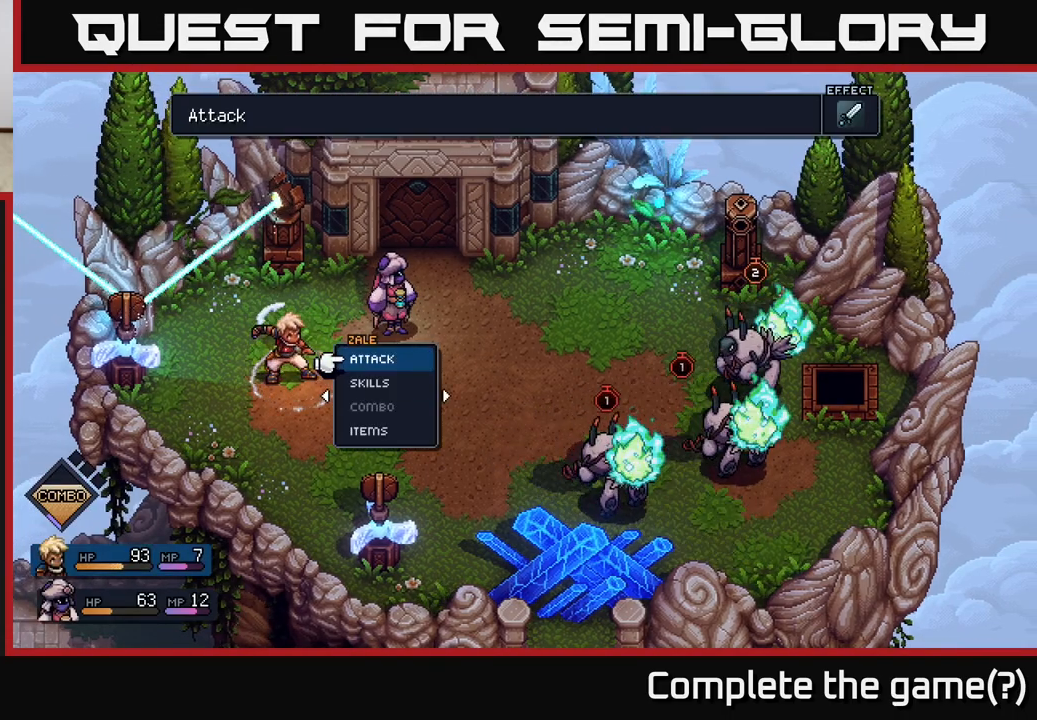
{"buttons": [], "left_stick": "right", "right_stick": "center", "events": [[67, "A", "up"], [100, "left_stick", "center"], [400, "left_stick", "right"]]}
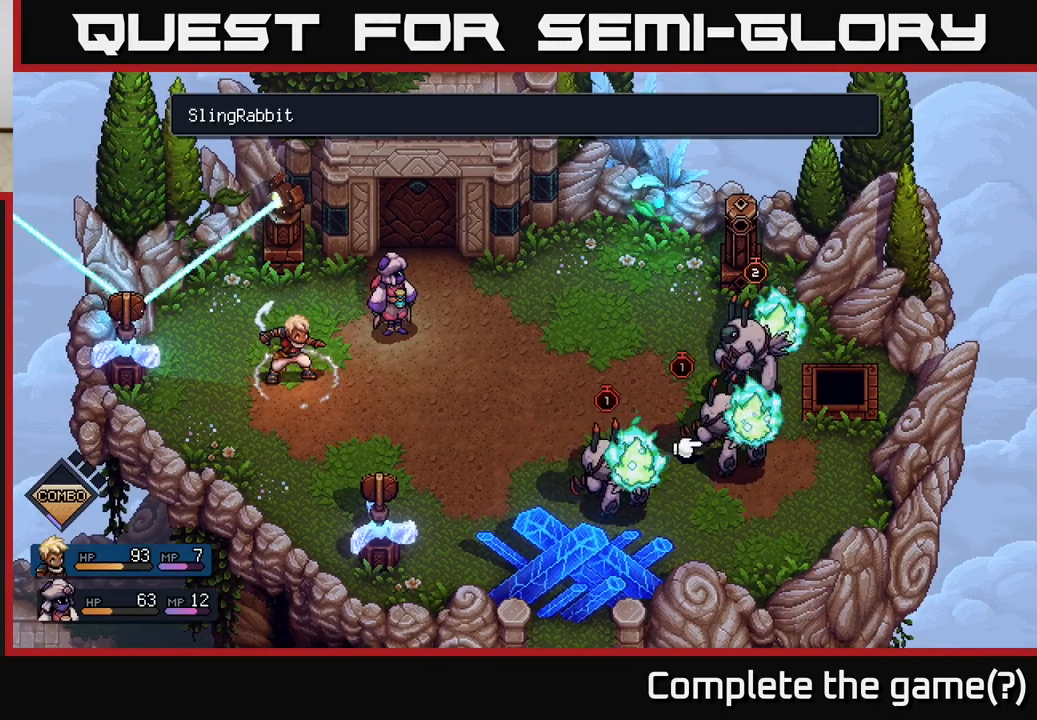
{"buttons": [], "left_stick": "center", "right_stick": "center", "events": [[100, "left_stick", "center"], [250, "left_stick", "right"], [417, "left_stick", "center"]]}
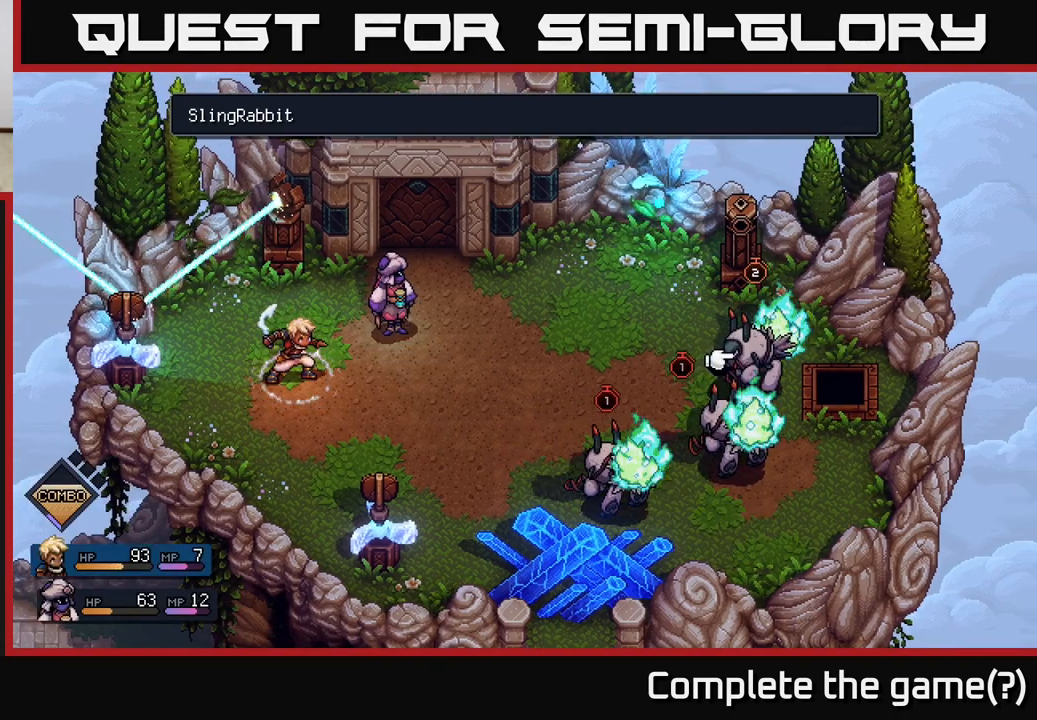
{"buttons": [], "left_stick": "down-left", "right_stick": "center", "events": [[83, "left_stick", "down-left"], [283, "left_stick", "center"], [433, "left_stick", "down-left"]]}
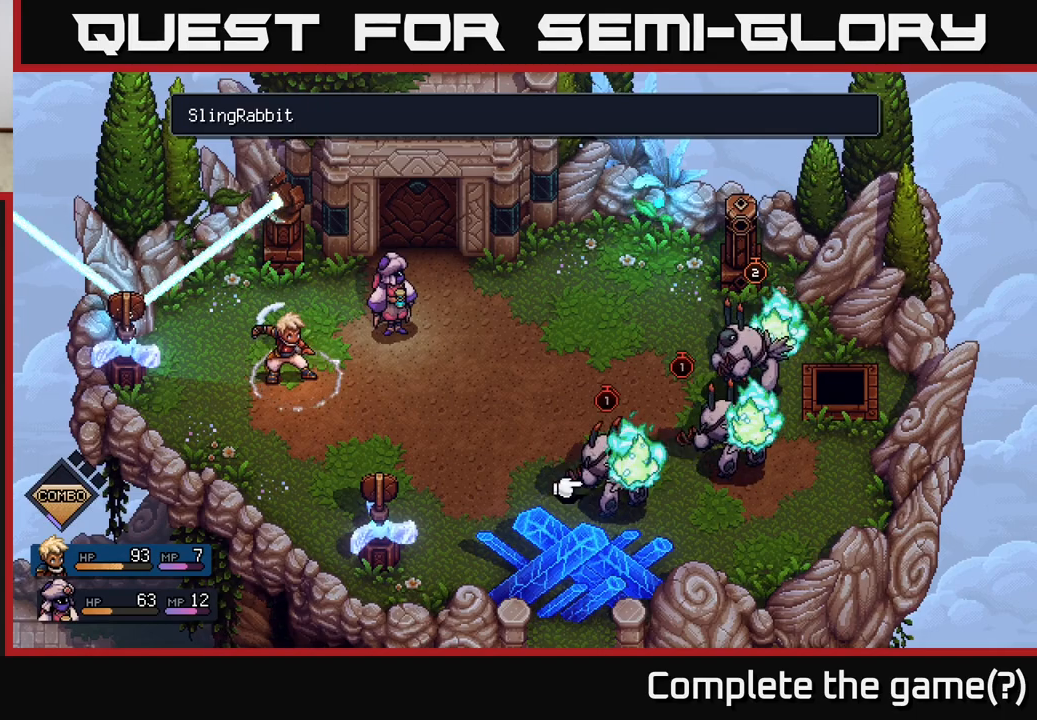
{"buttons": [], "left_stick": "center", "right_stick": "center", "events": [[100, "left_stick", "center"], [267, "A", "down"], [350, "A", "up"]]}
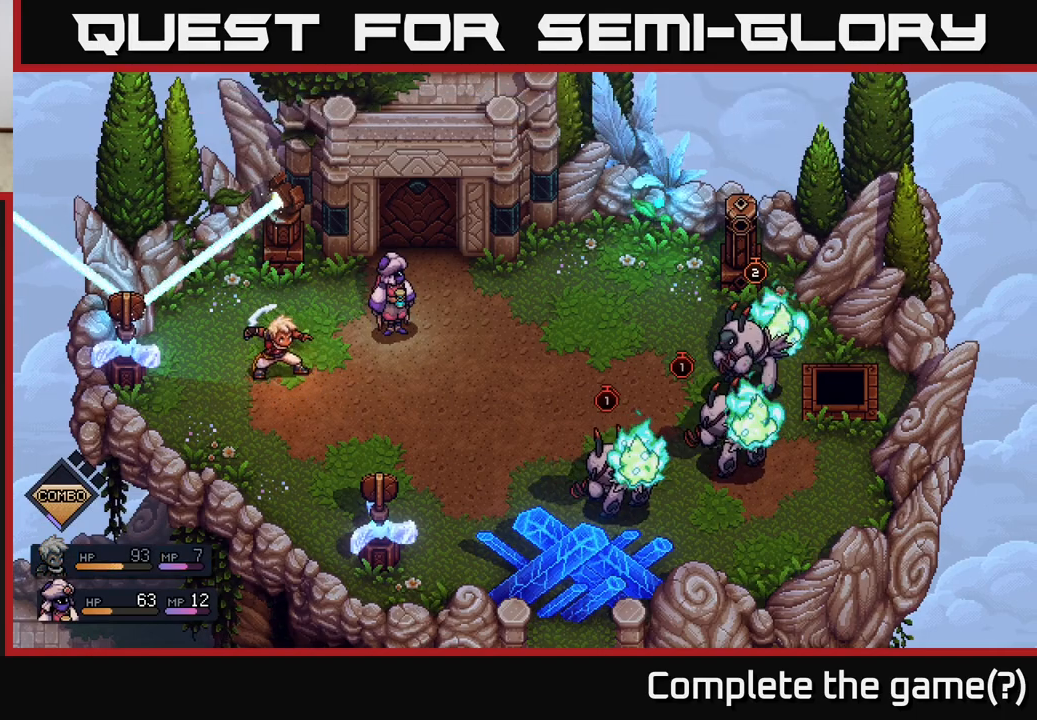
{"buttons": [], "left_stick": "center", "right_stick": "center", "events": []}